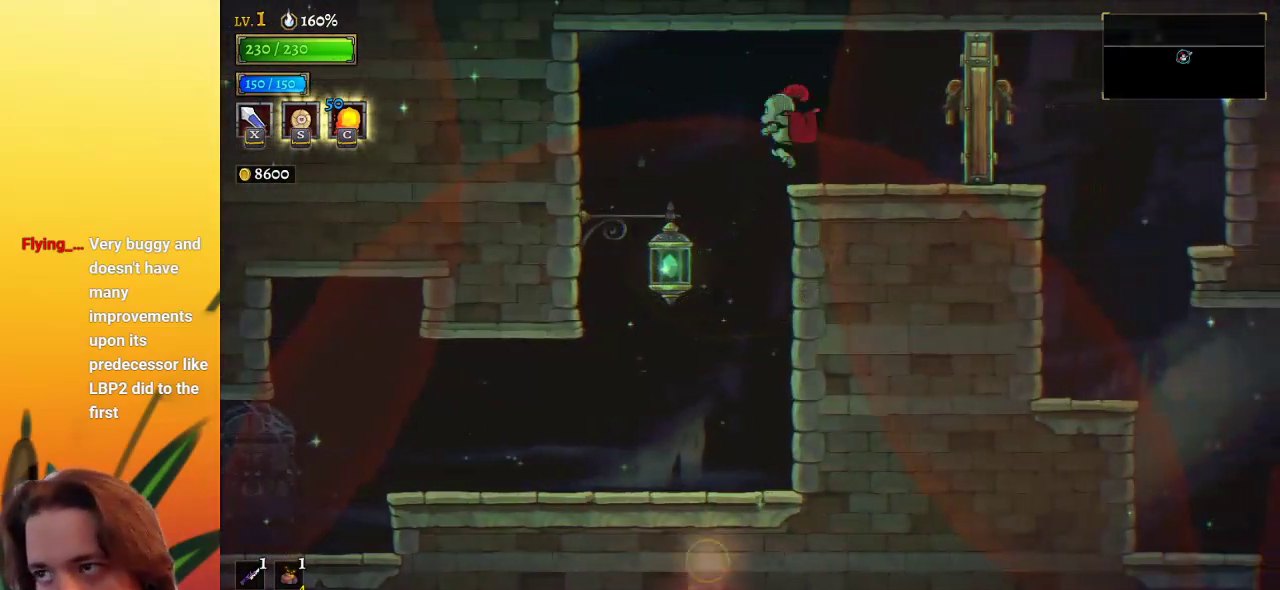
Gameplay with keyboard; each line is a JSON object with the keys held at the frame after it. "events" lists presses ("down") and releases ("up") of "a", "c", "d", "down", "left", "right", "s", "up", "x" and "z" between this image and that frame as [ms after this image, input, new state], when the widget could be followed in between. No other keys are recorded. Mouse input is not recorded.
{"keys": ["right"], "events": [[183, "x", "up"]]}
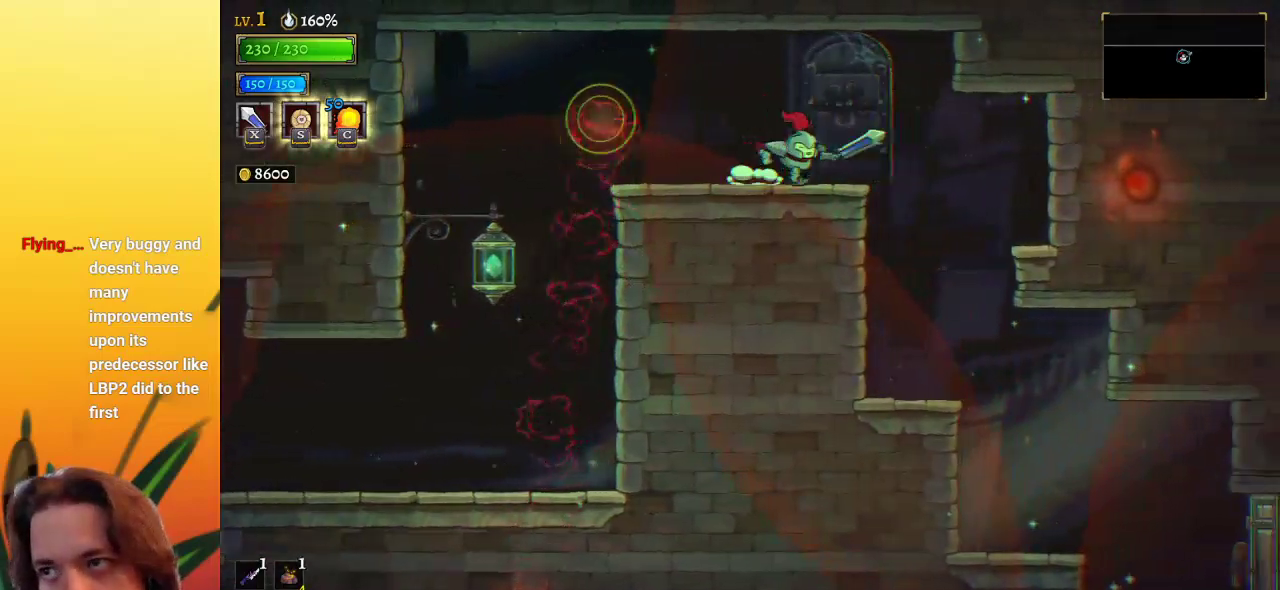
{"keys": ["right"], "events": [[67, "right", "up"], [250, "right", "down"]]}
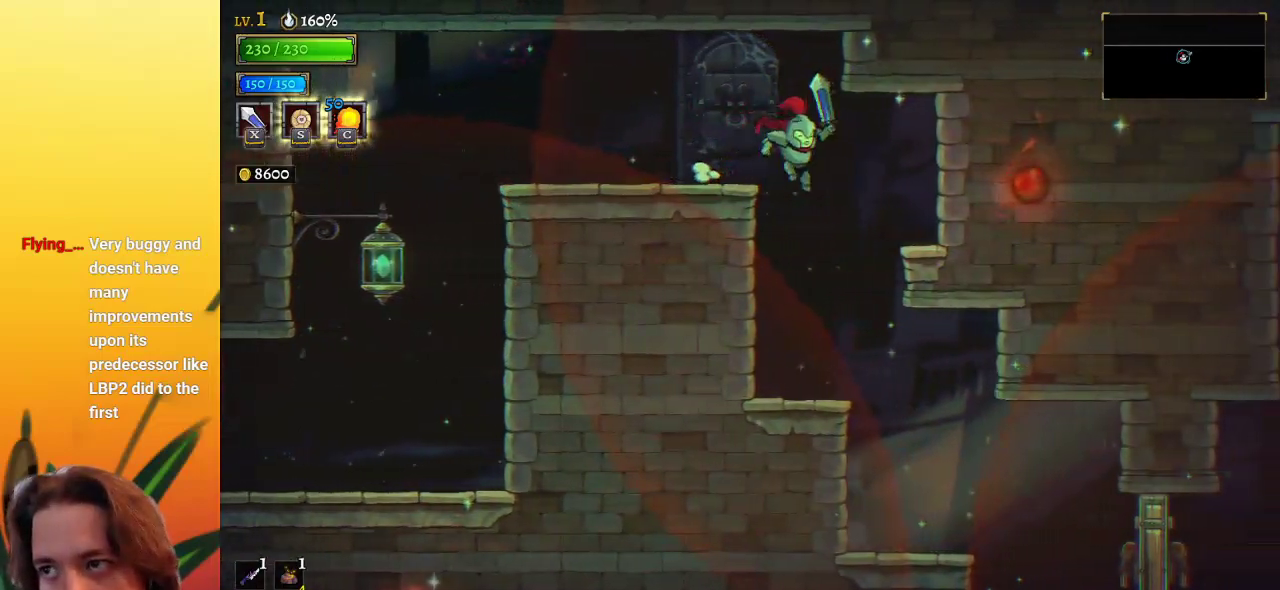
{"keys": ["right"], "events": [[33, "right", "up"], [167, "right", "down"]]}
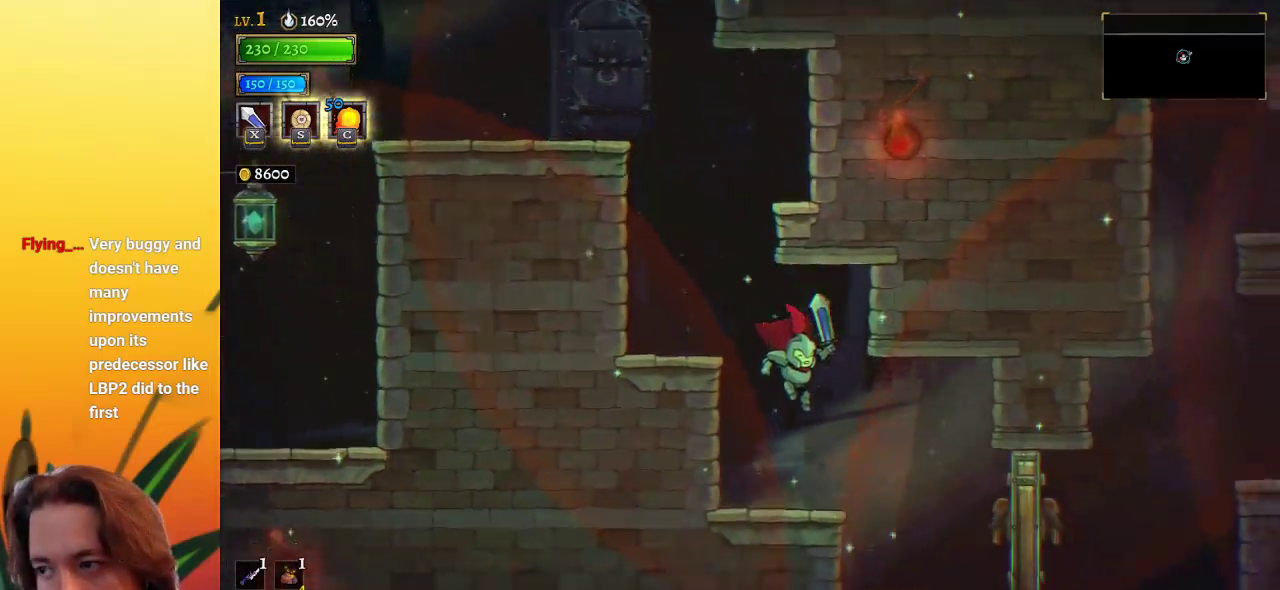
{"keys": ["right"], "events": [[383, "x", "down"], [483, "x", "up"]]}
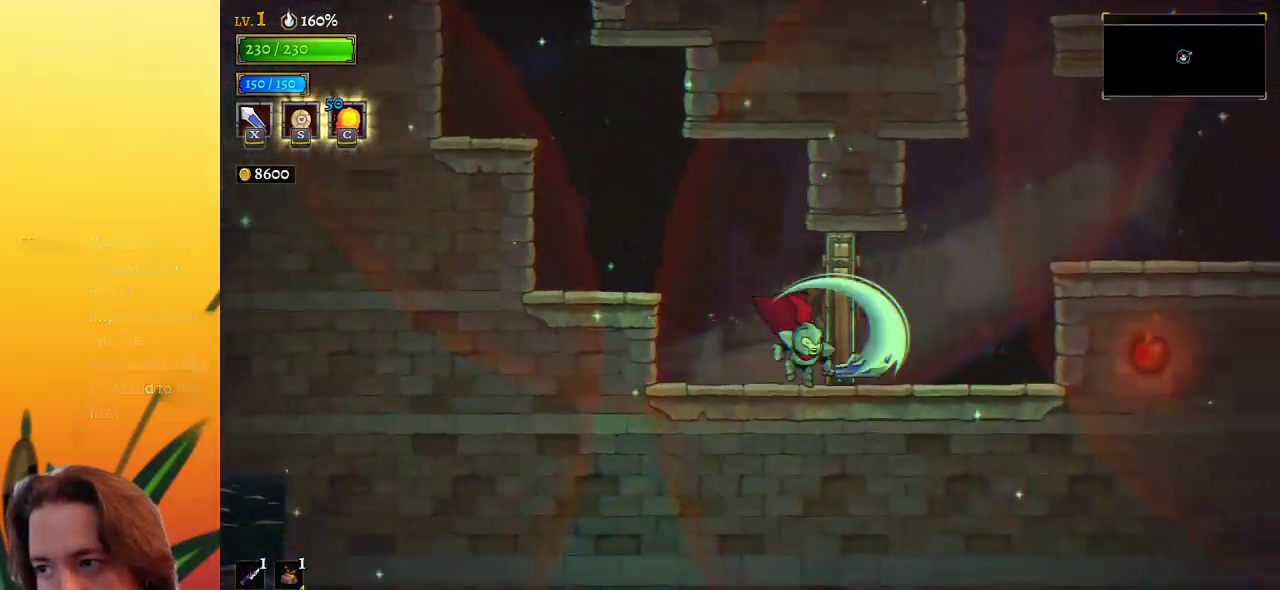
{"keys": ["right"], "events": [[250, "z", "down"], [350, "down", "down"], [400, "z", "up"], [483, "down", "up"]]}
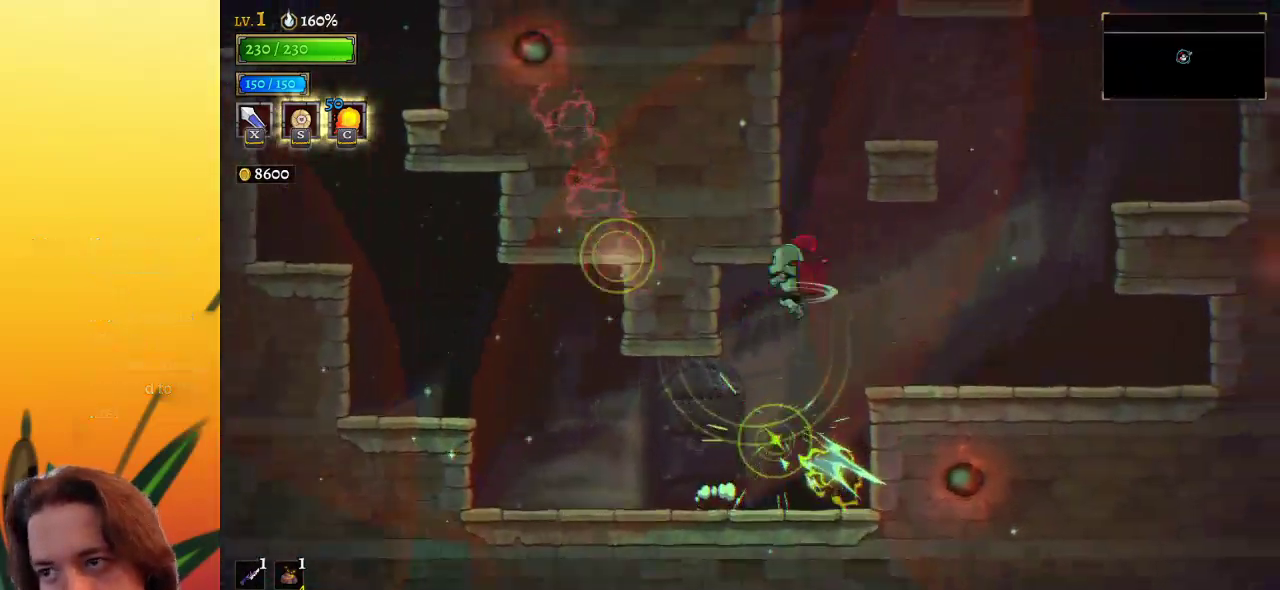
{"keys": ["right", "z"], "events": [[467, "z", "down"]]}
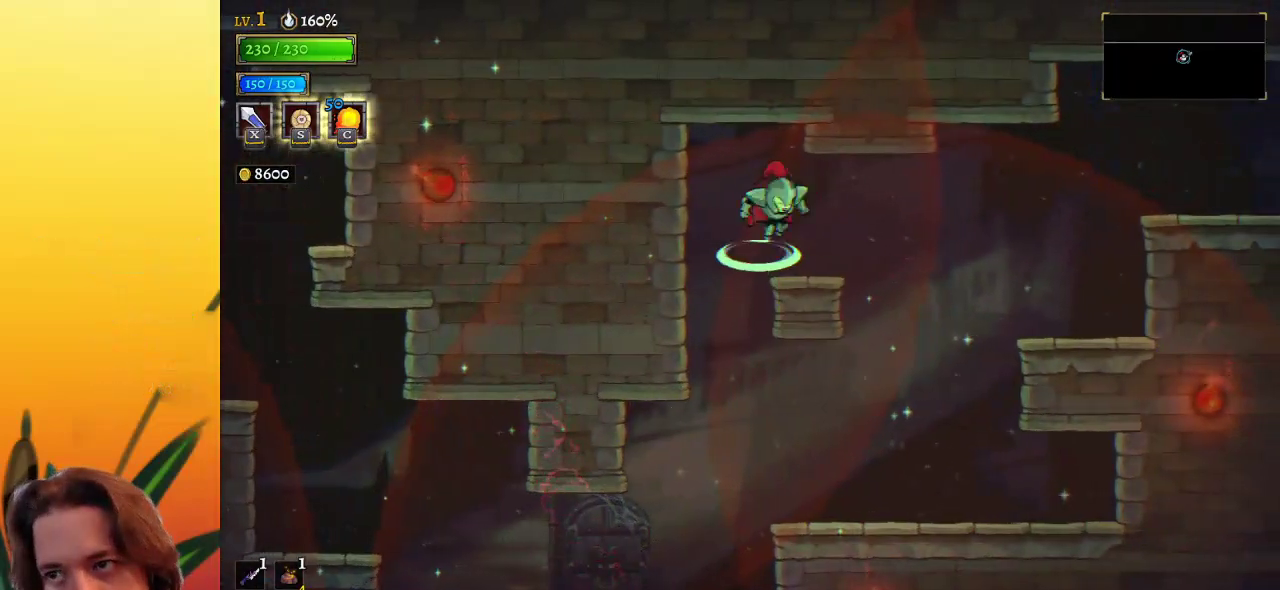
{"keys": ["d", "right"], "events": [[100, "z", "up"], [233, "d", "down"]]}
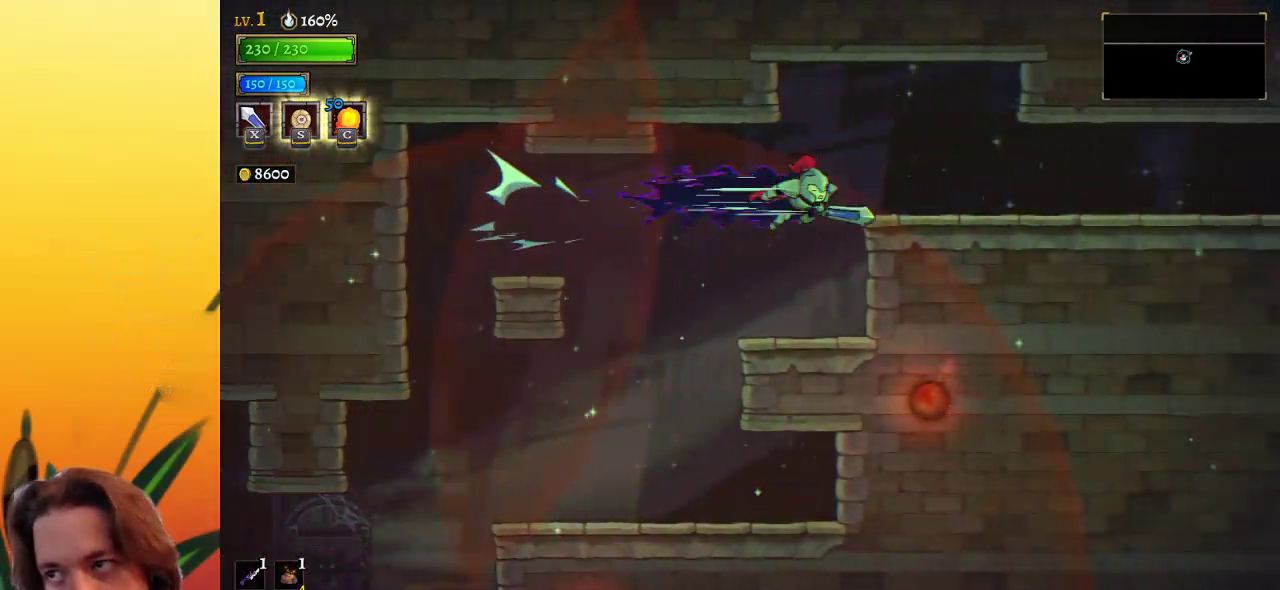
{"keys": [], "events": [[117, "d", "up"], [167, "right", "up"]]}
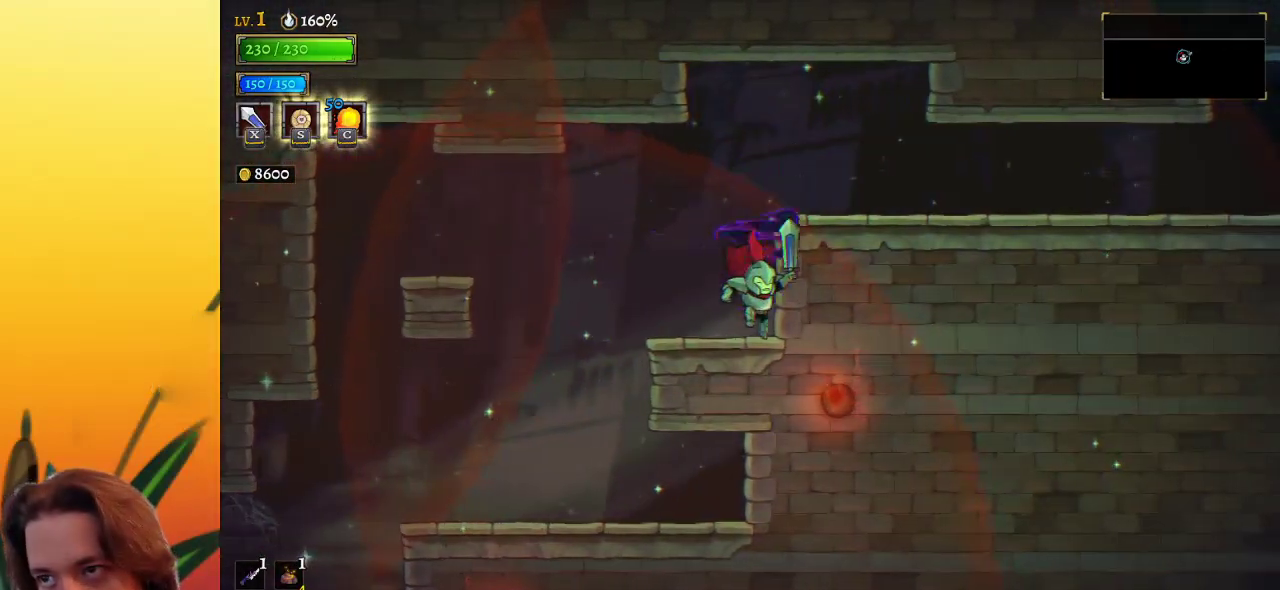
{"keys": ["d", "right"], "events": [[83, "right", "down"], [133, "z", "down"], [267, "d", "down"], [367, "z", "up"]]}
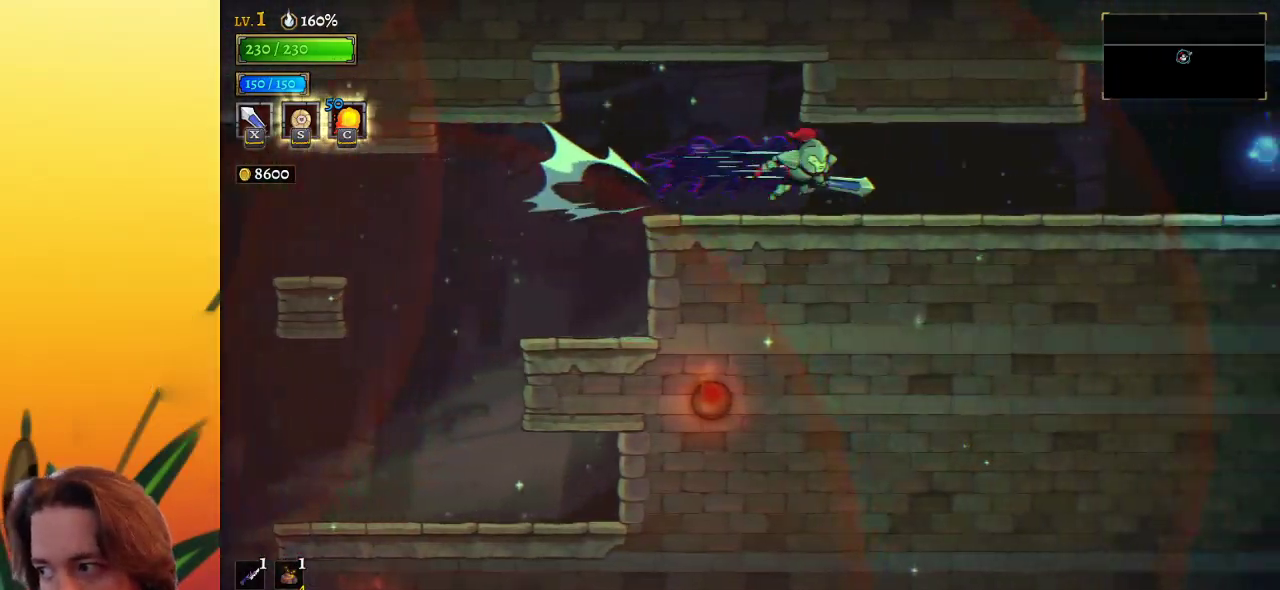
{"keys": ["d", "right"], "events": [[233, "d", "up"], [467, "d", "down"]]}
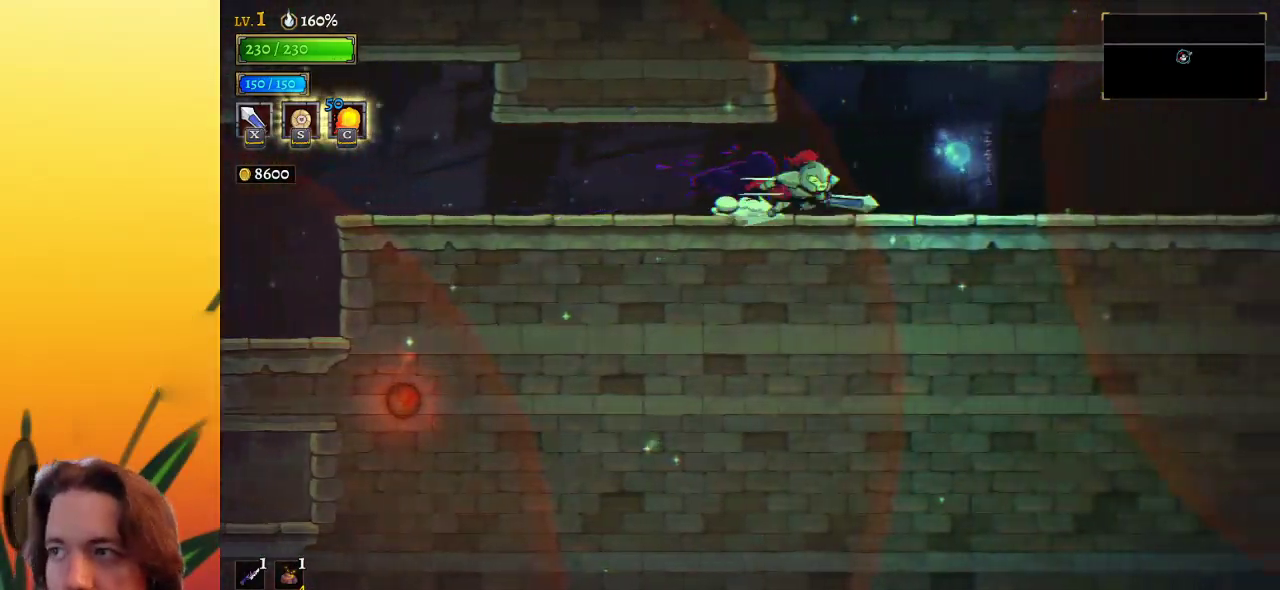
{"keys": ["right"], "events": [[433, "d", "up"]]}
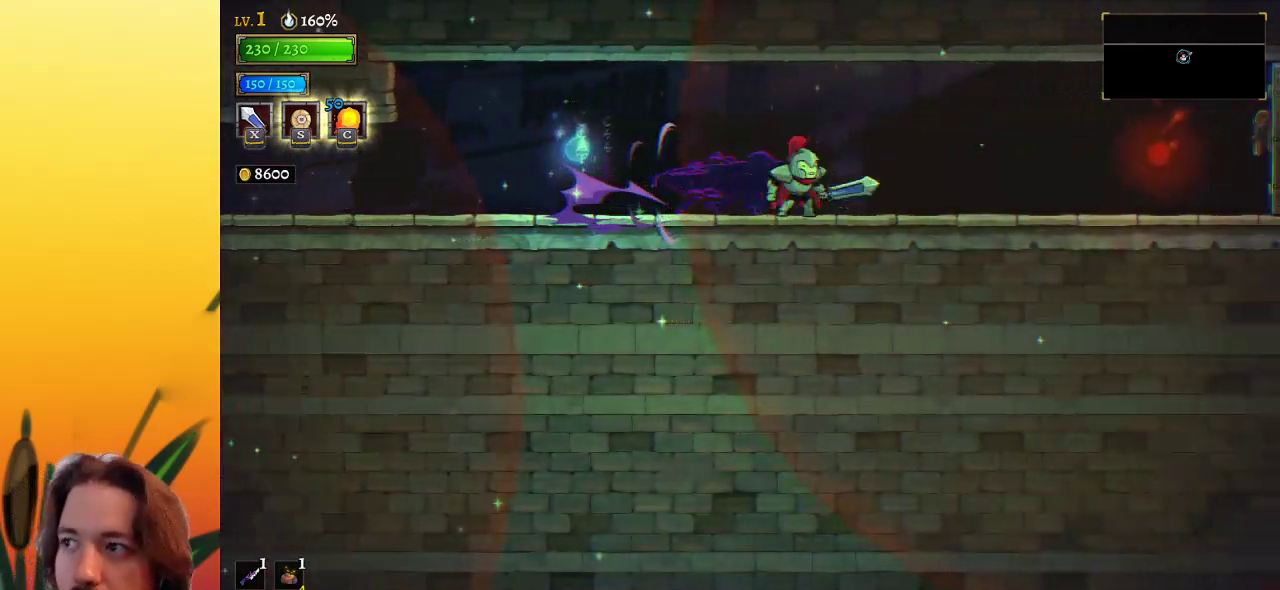
{"keys": ["right", "up"], "events": [[33, "d", "down"], [417, "d", "up"], [467, "up", "down"]]}
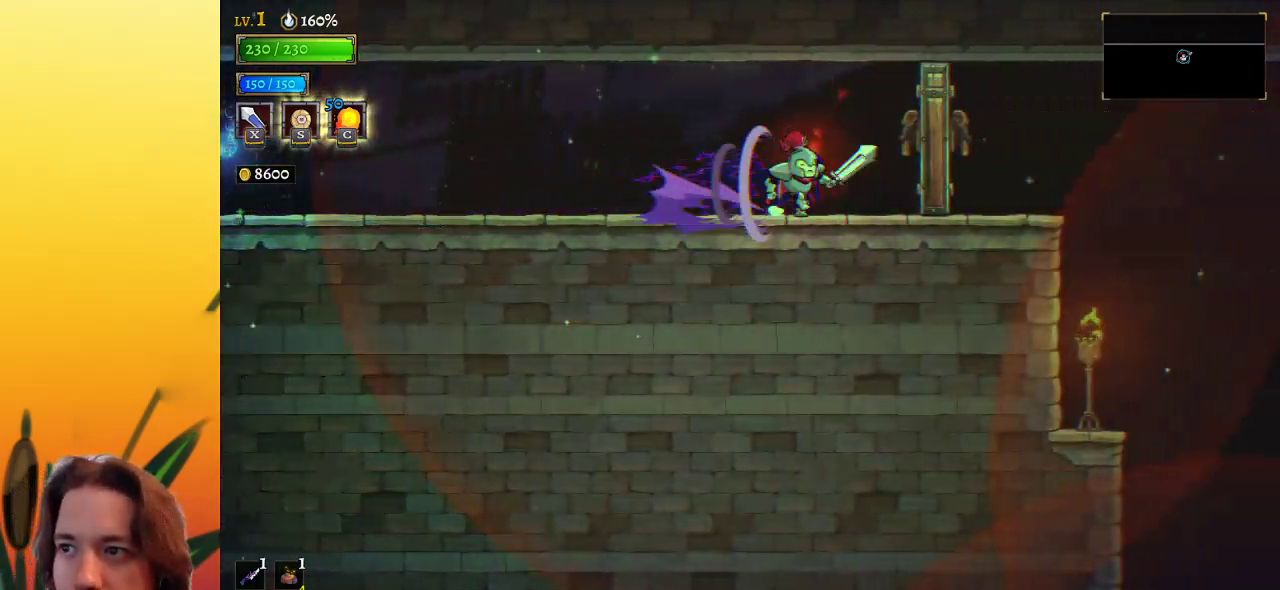
{"keys": ["right"], "events": [[67, "up", "up"], [100, "x", "down"], [150, "x", "up"], [200, "d", "down"], [483, "d", "up"]]}
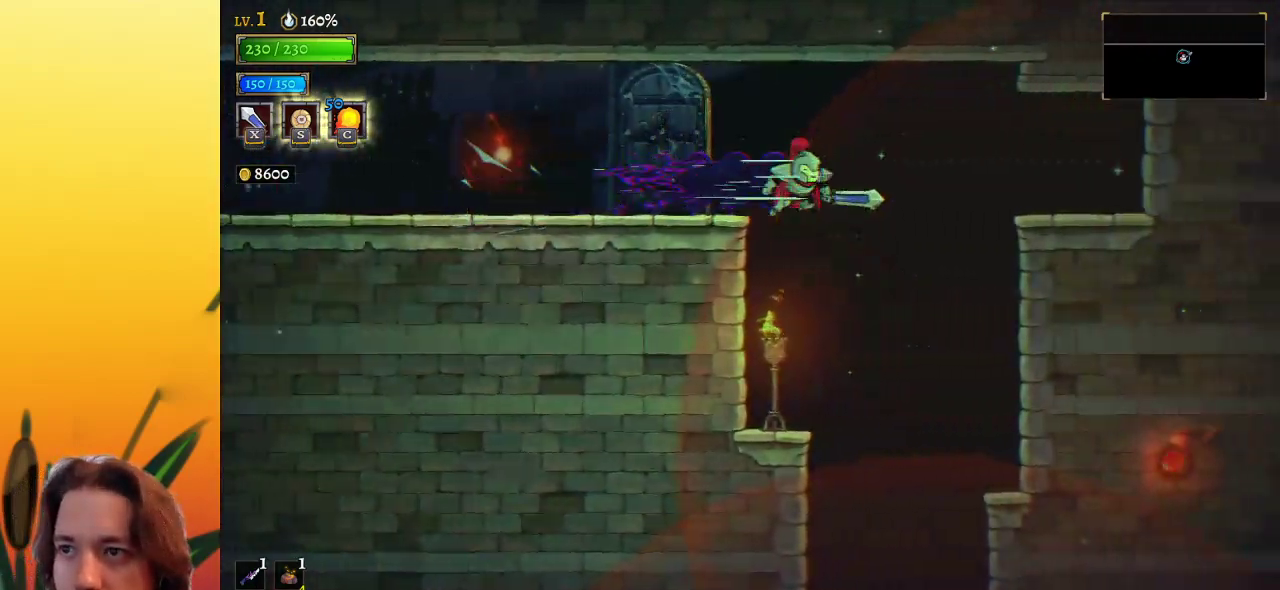
{"keys": [], "events": [[267, "right", "up"]]}
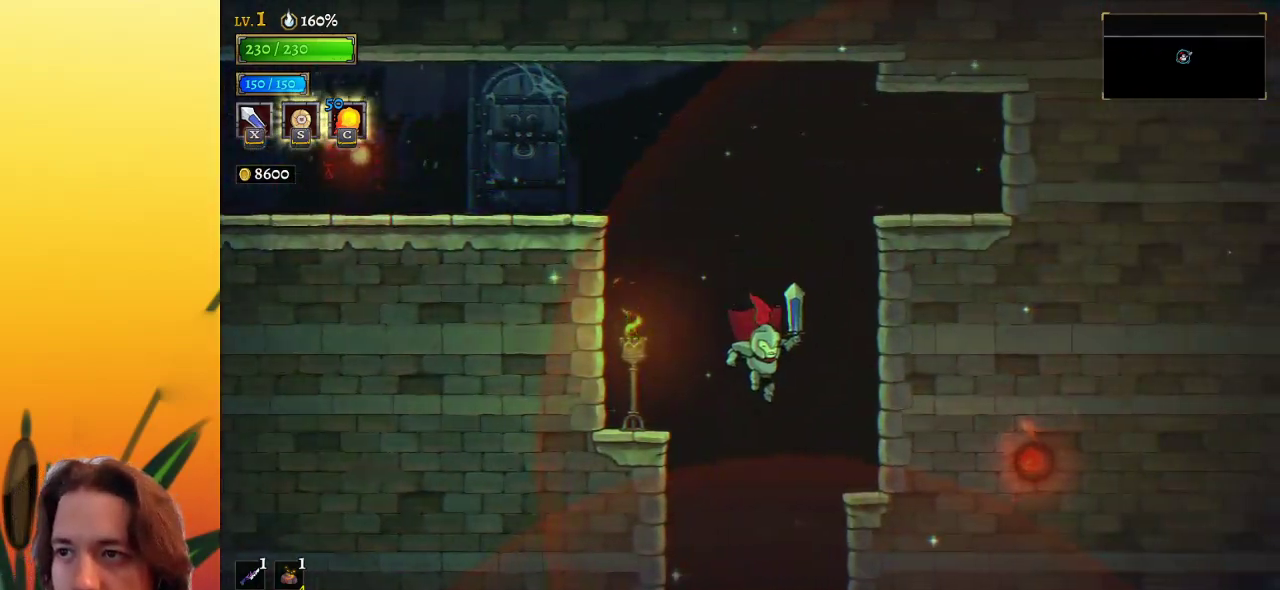
{"keys": [], "events": [[333, "right", "down"], [467, "right", "up"]]}
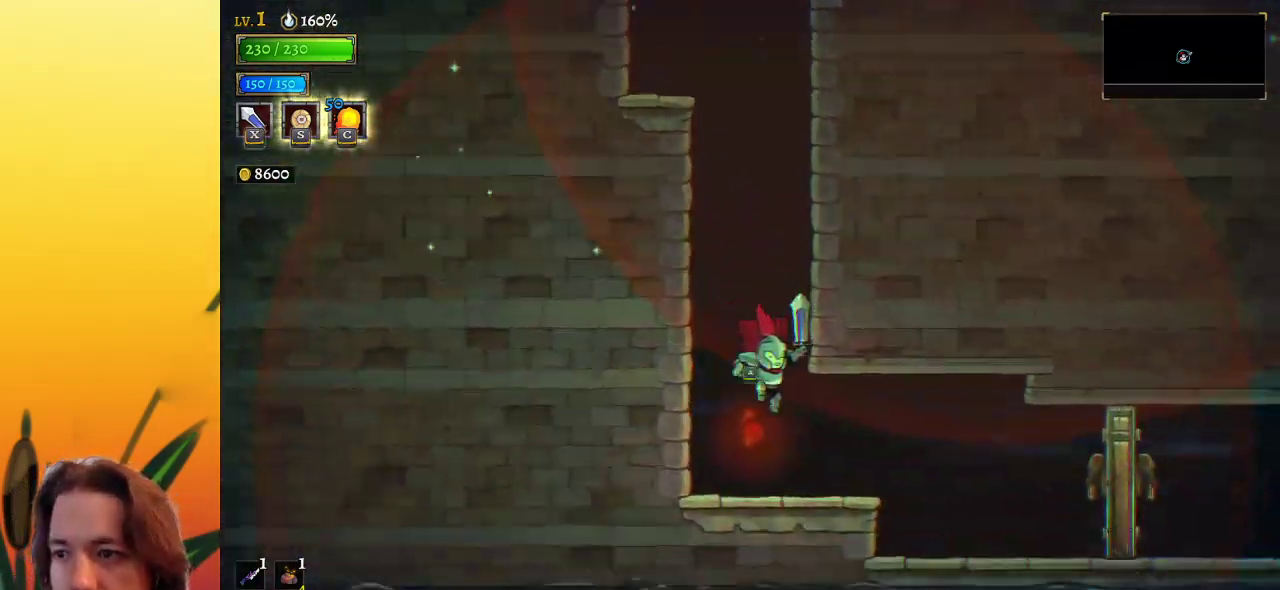
{"keys": ["d", "right", "x"], "events": [[67, "right", "down"], [67, "up", "down"], [150, "d", "down"], [233, "up", "up"], [333, "x", "down"]]}
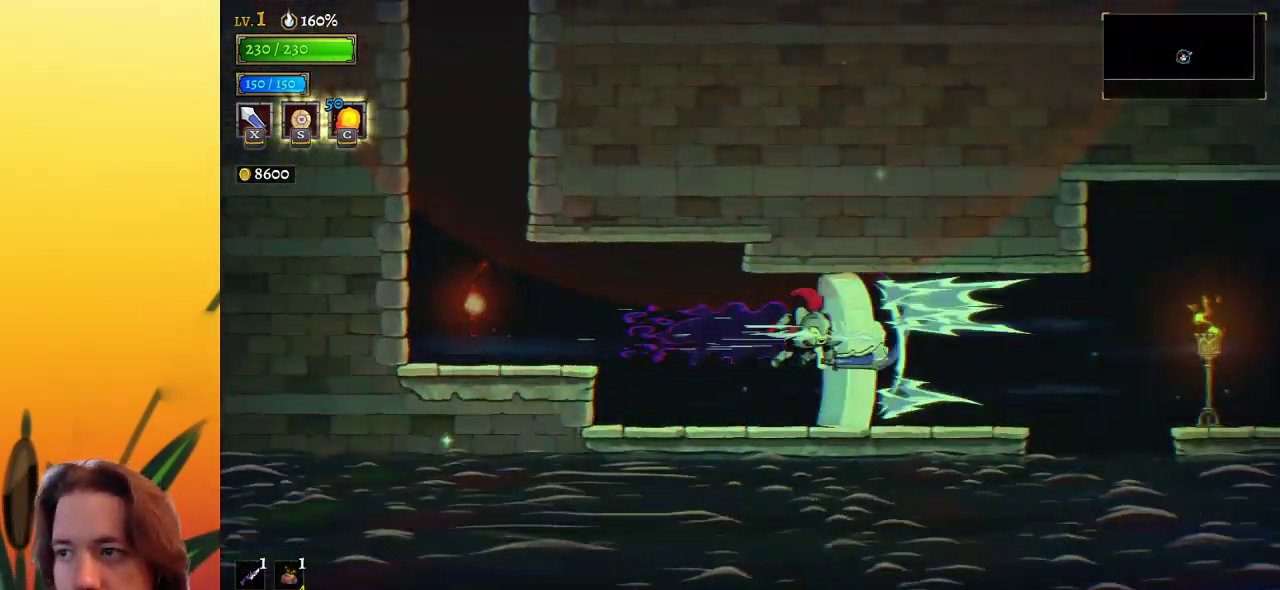
{"keys": ["right", "z"], "events": [[17, "d", "up"], [17, "x", "up"], [400, "z", "down"]]}
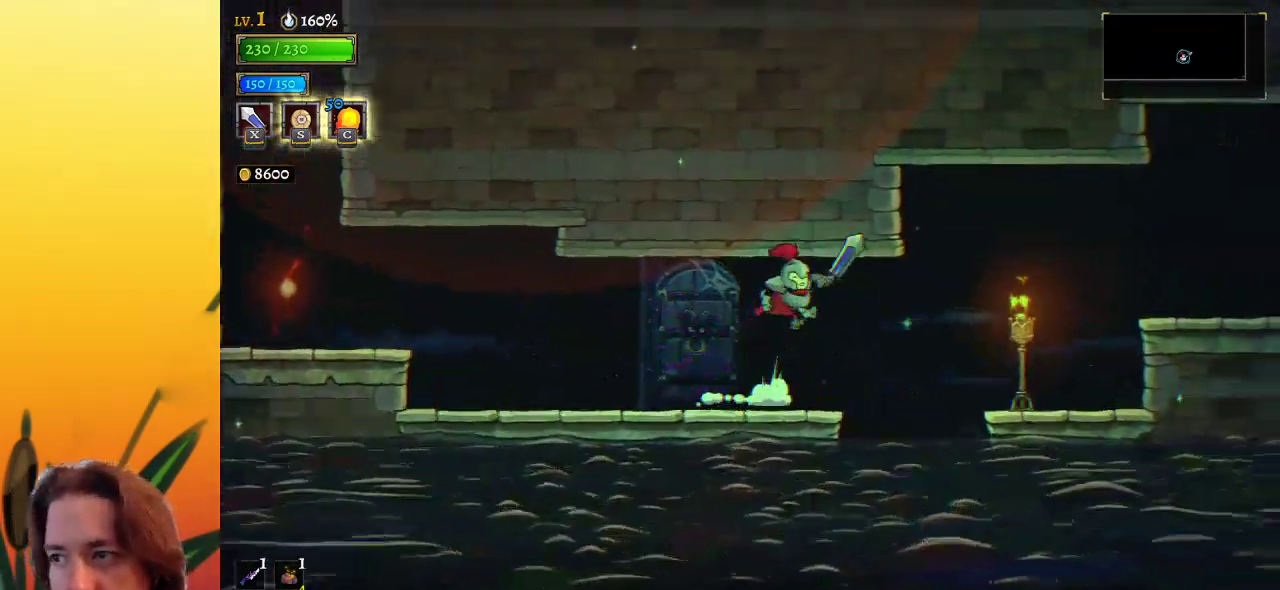
{"keys": ["right"], "events": [[33, "d", "down"], [83, "z", "up"], [267, "d", "up"], [267, "down", "down"], [417, "down", "up"]]}
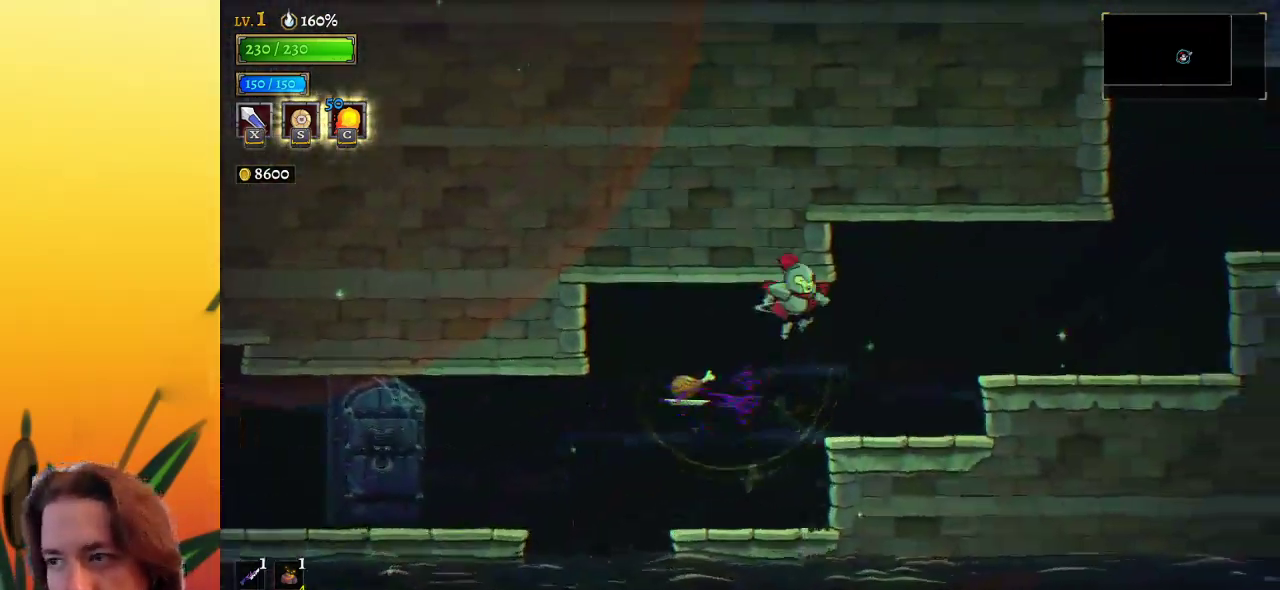
{"keys": ["d", "right"], "events": [[50, "d", "down"]]}
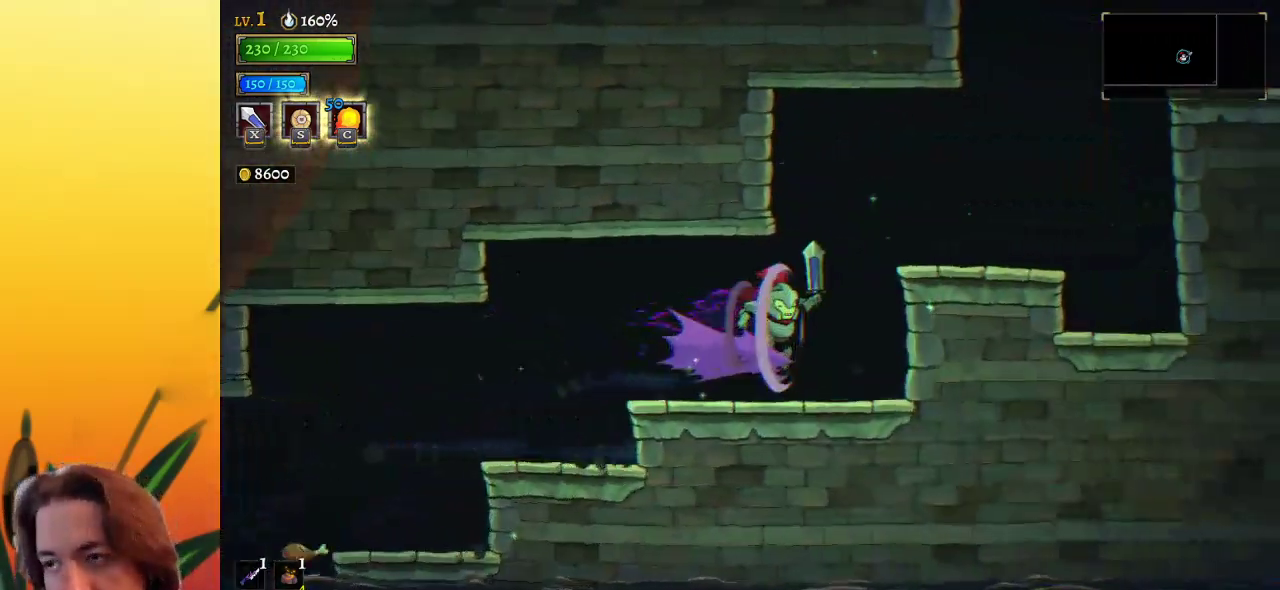
{"keys": [], "events": [[133, "d", "up"], [183, "right", "up"]]}
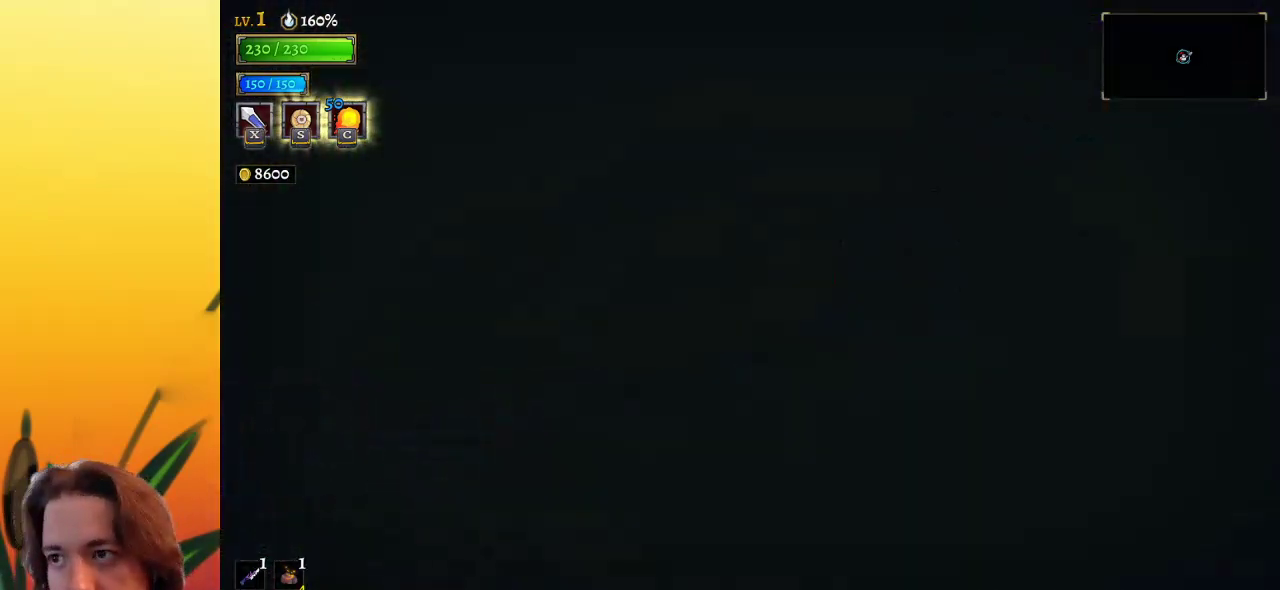
{"keys": ["left"], "events": [[150, "left", "down"]]}
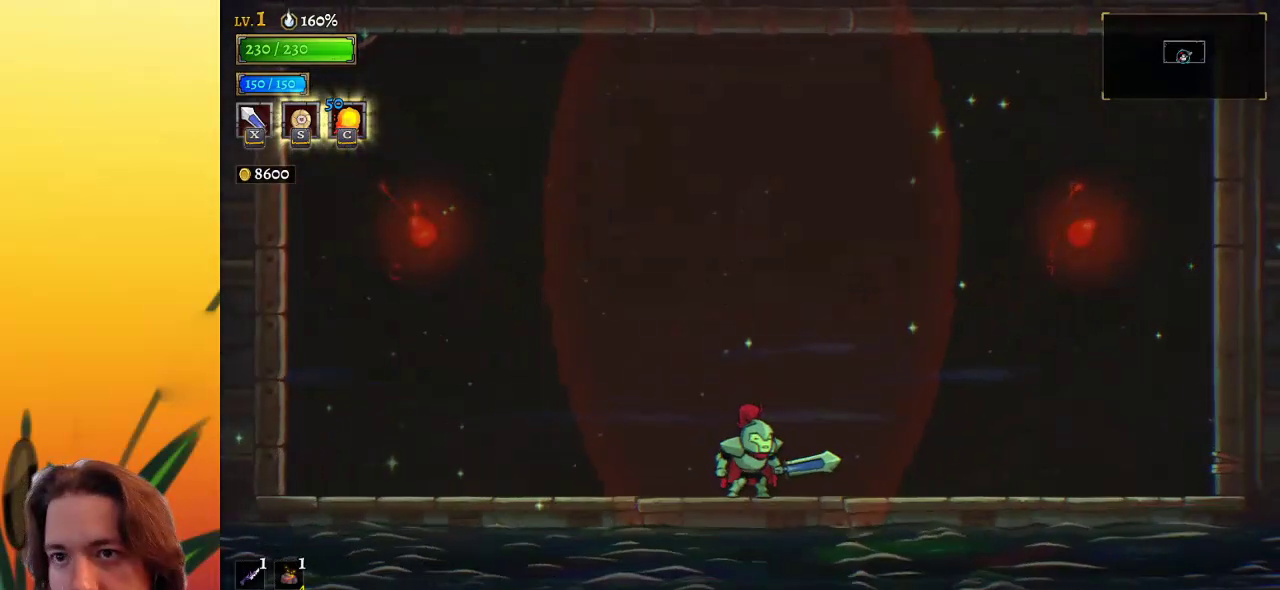
{"keys": ["left", "z"], "events": [[500, "z", "down"]]}
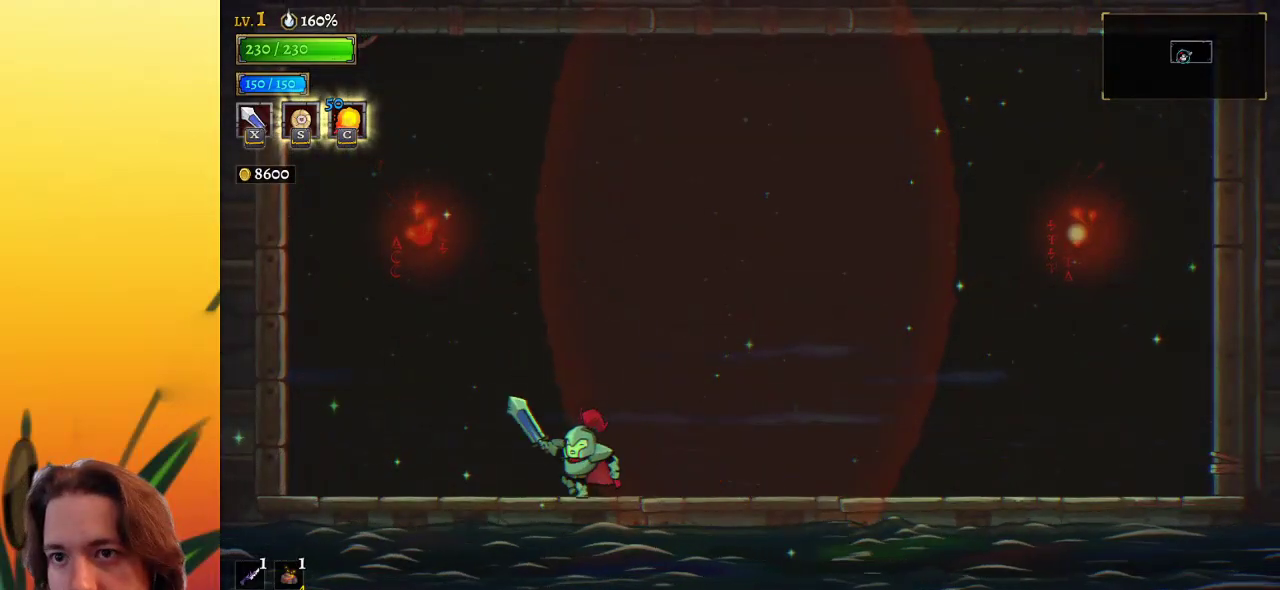
{"keys": ["right"], "events": [[317, "up", "down"], [317, "z", "up"], [367, "left", "up"], [417, "right", "down"], [417, "up", "up"]]}
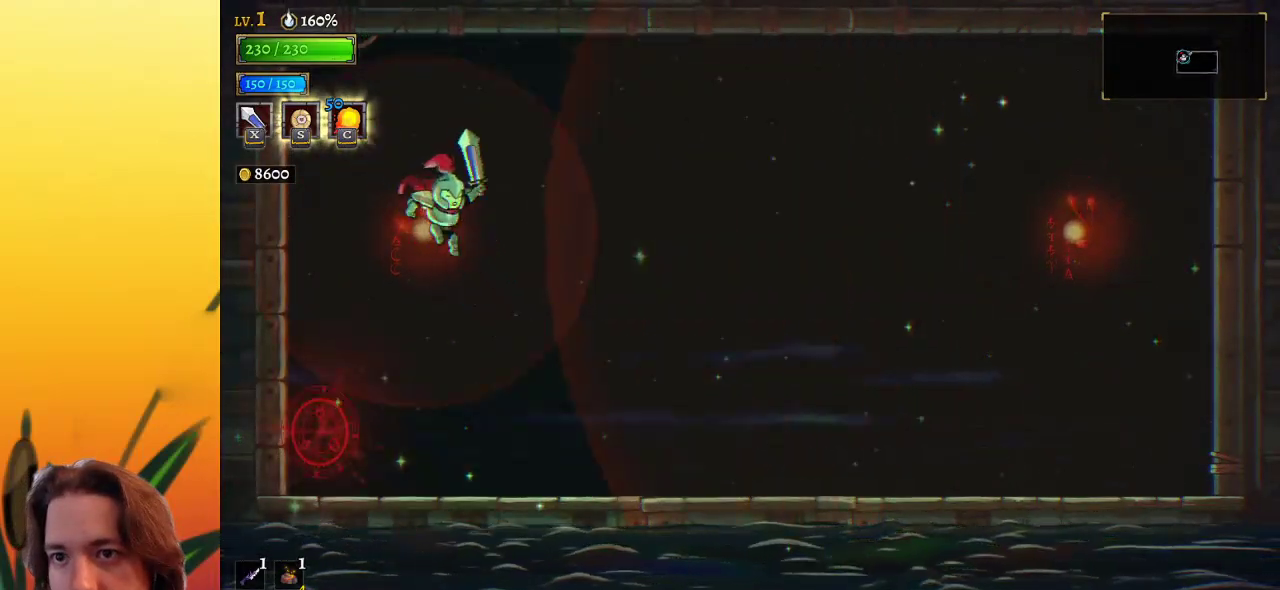
{"keys": [], "events": [[200, "right", "up"], [250, "left", "down"], [433, "left", "up"]]}
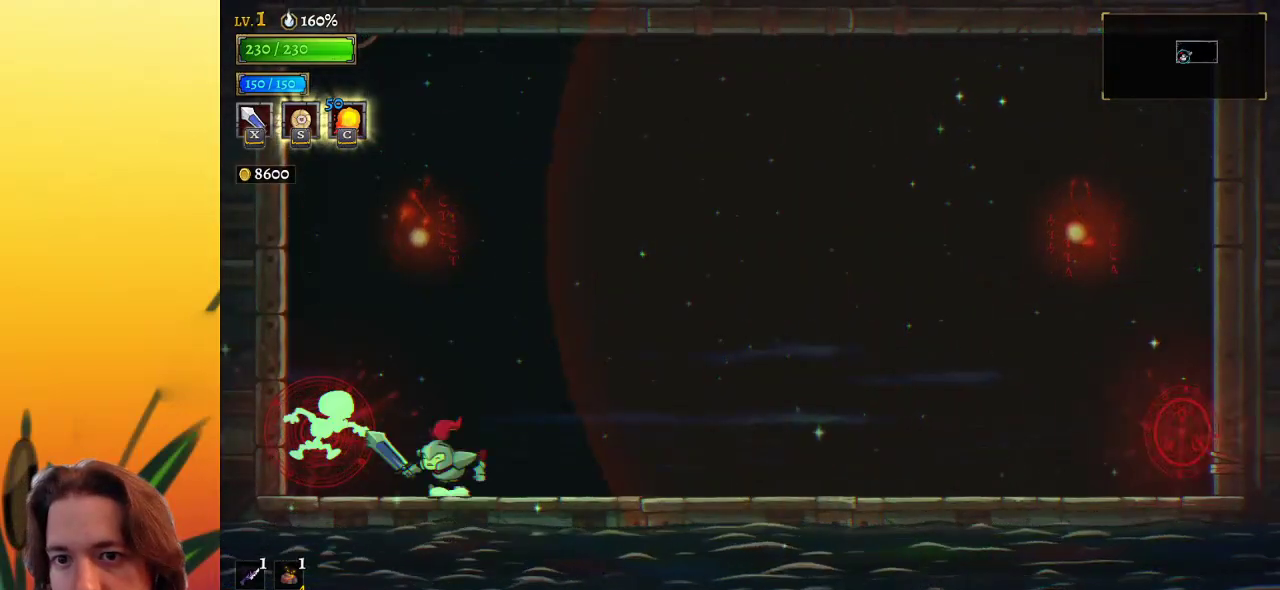
{"keys": [], "events": [[117, "x", "down"], [350, "x", "up"]]}
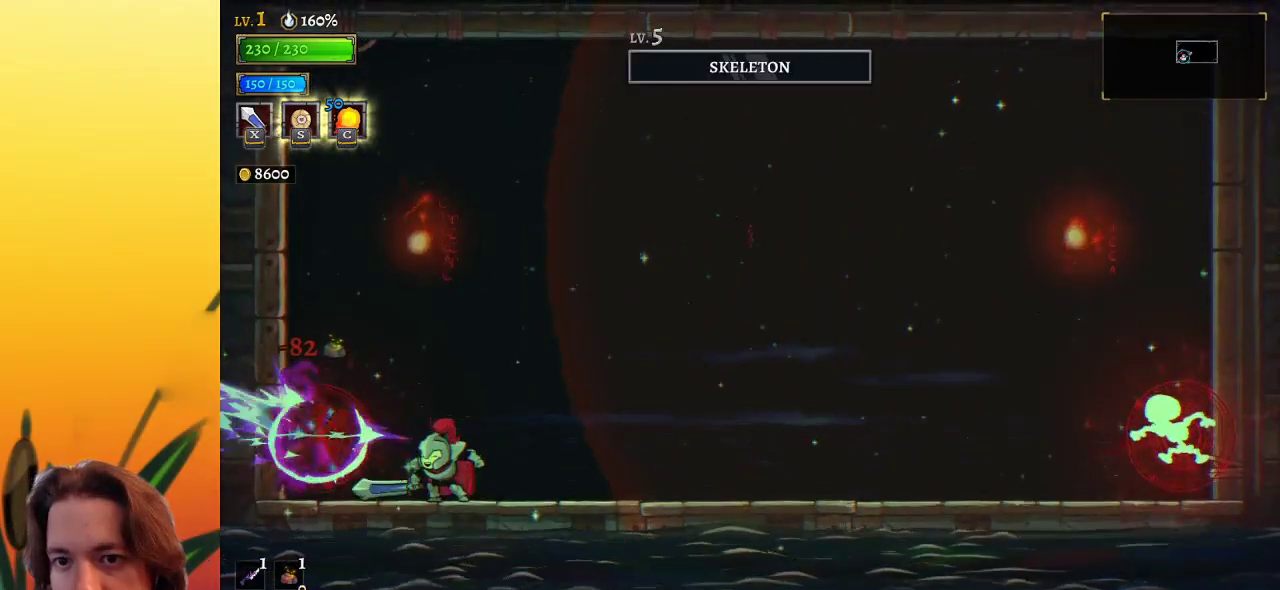
{"keys": [], "events": [[183, "right", "down"], [283, "c", "down"], [417, "c", "up"], [417, "right", "up"]]}
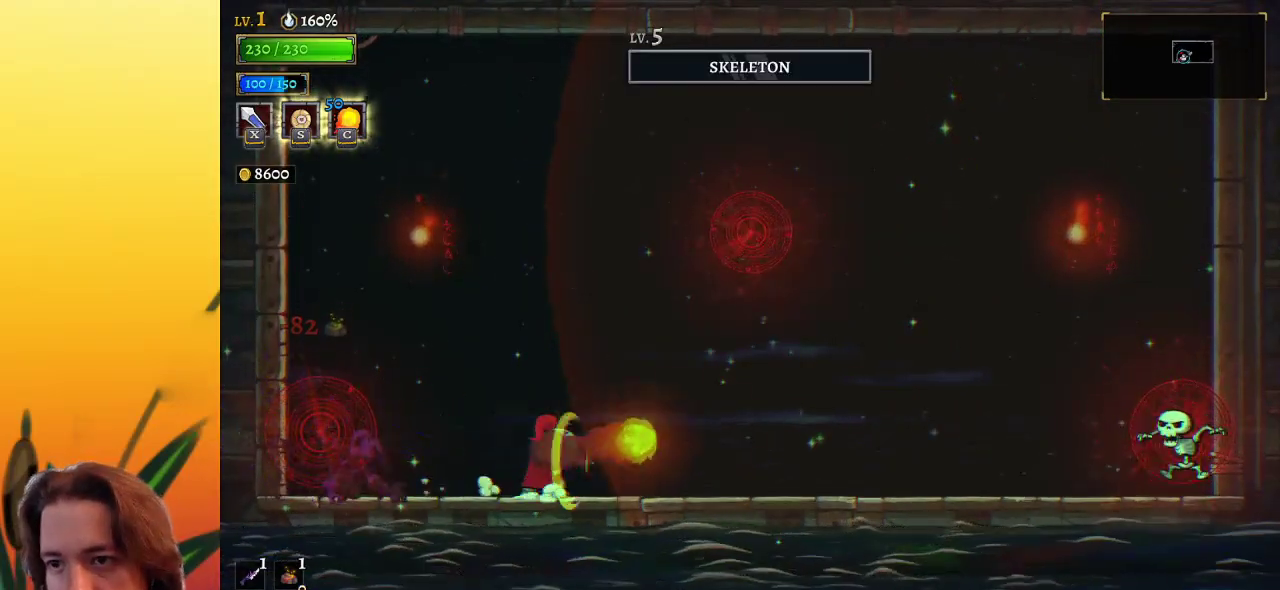
{"keys": ["right"], "events": [[433, "right", "down"]]}
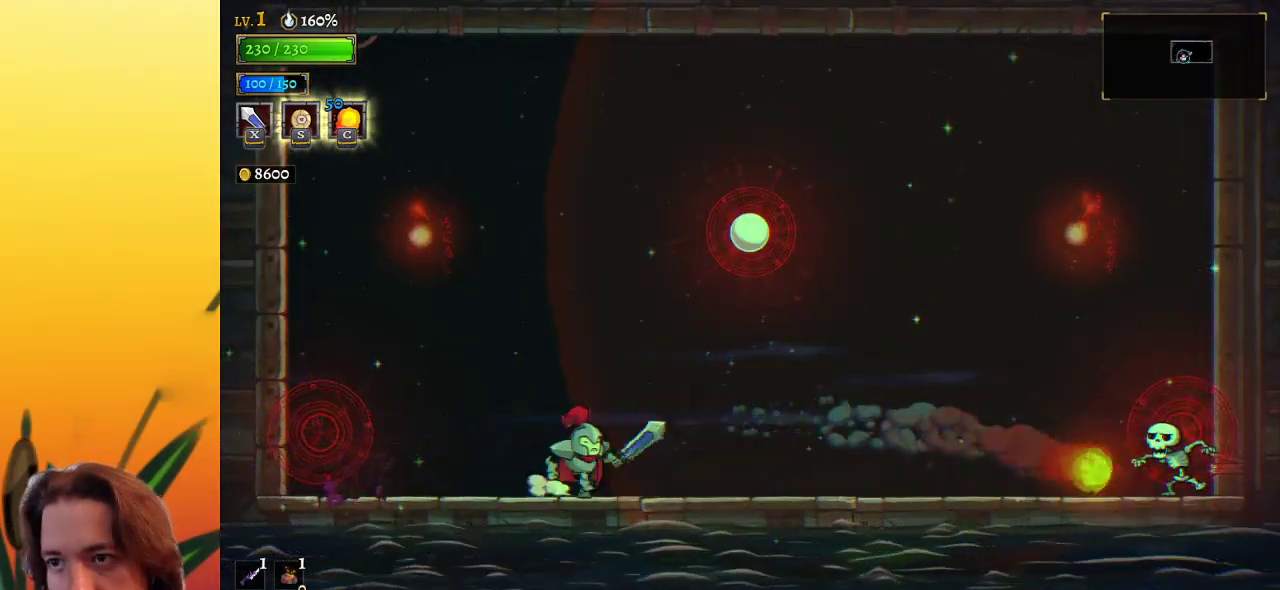
{"keys": ["left"], "events": [[117, "z", "down"], [167, "x", "down"], [200, "right", "up"], [400, "x", "up"], [400, "z", "up"], [433, "left", "down"]]}
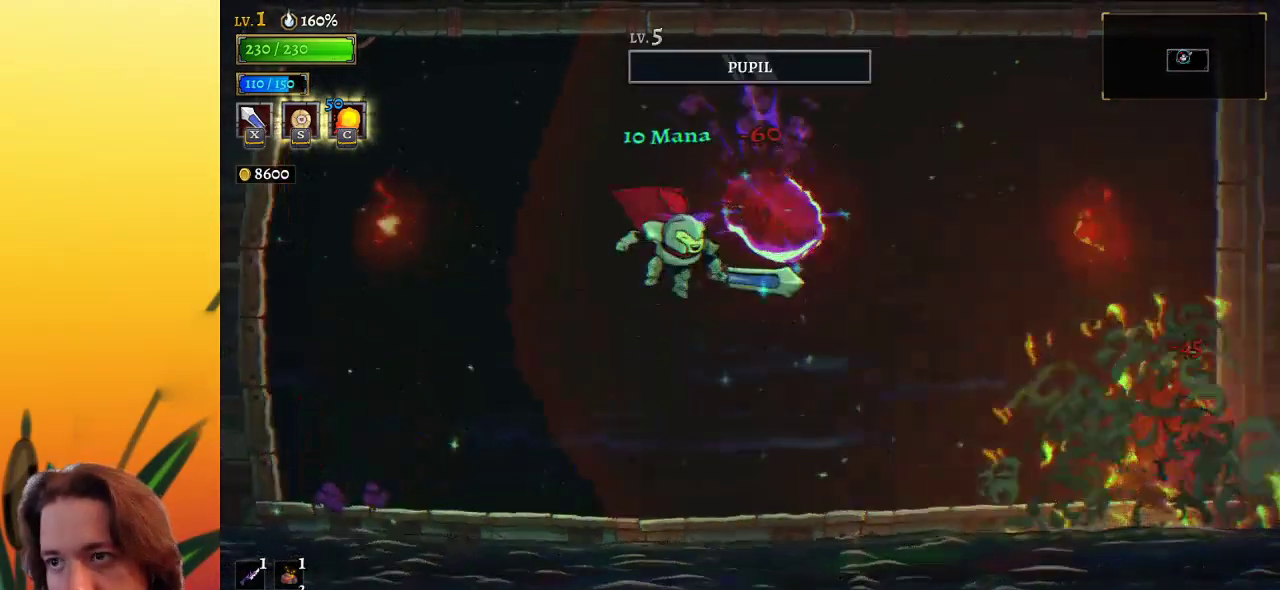
{"keys": [], "events": [[333, "left", "up"]]}